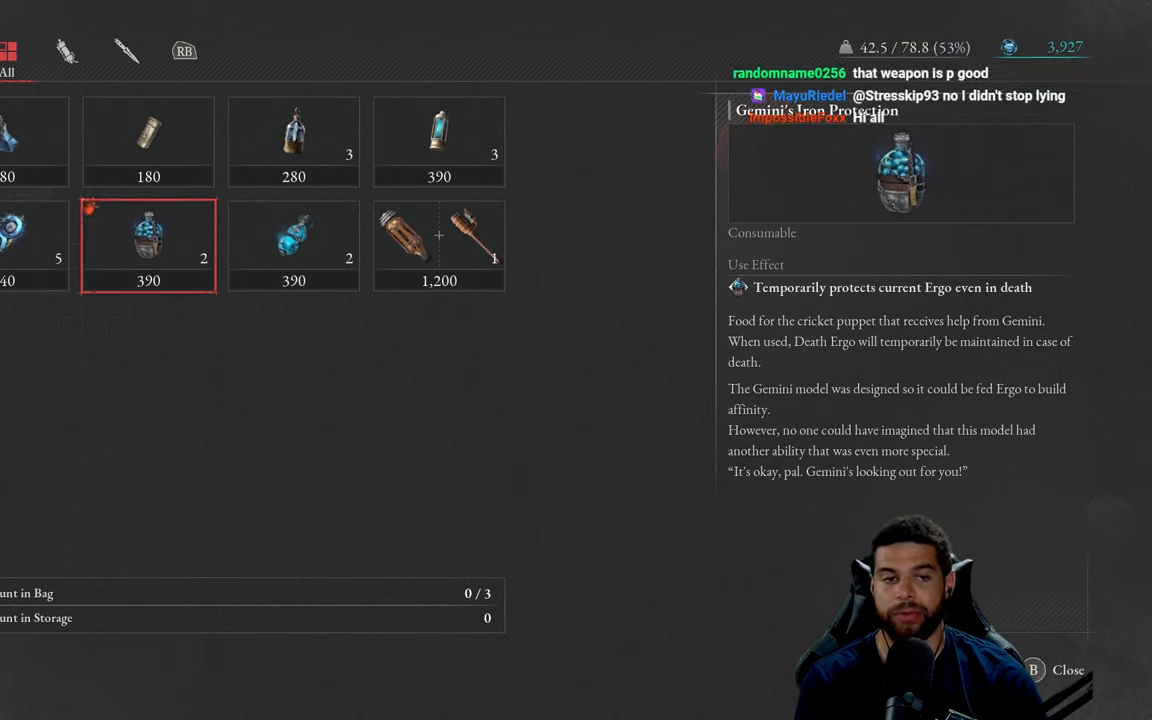
Gameplay with a controller (Xbox layout); each line is a JSON object with the inputs held at the frame after it. "events" lists button and stick changes between this image and that frame as [ms after this image, input, new state], when the widget could be followed in between.
{"buttons": ["DPAD_RIGHT"], "left_stick": "center", "right_stick": "center", "events": [[450, "DPAD_RIGHT", "down"]]}
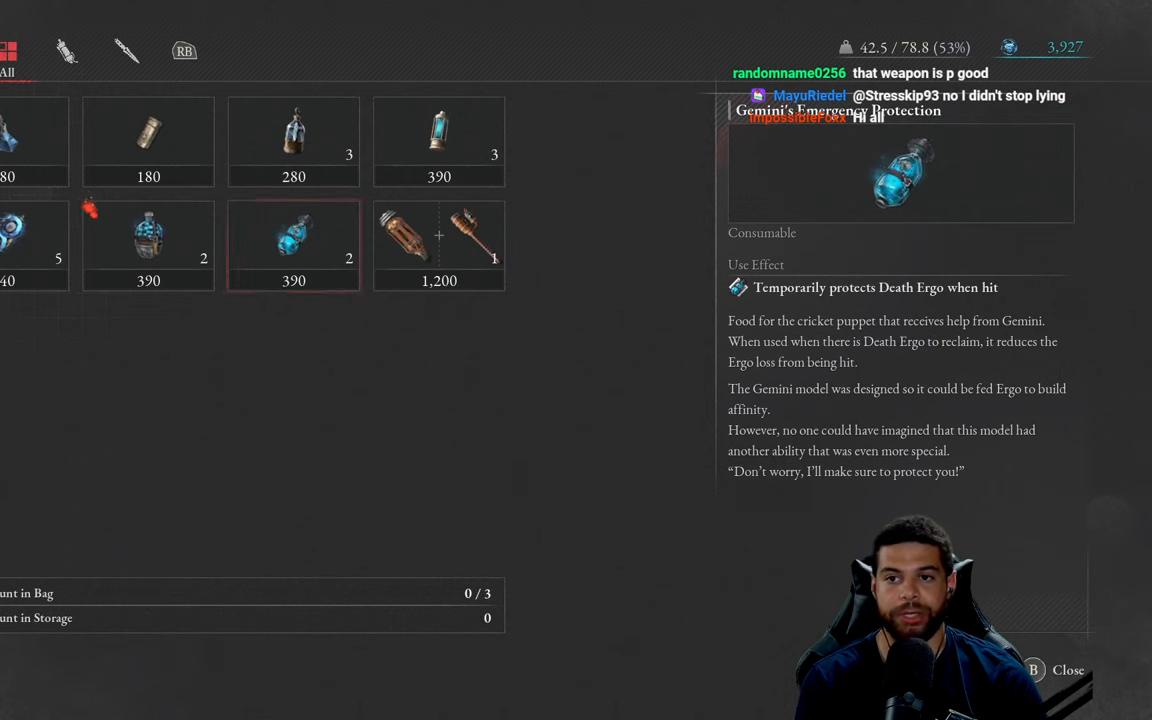
{"buttons": ["DPAD_RIGHT"], "left_stick": "center", "right_stick": "center", "events": [[83, "DPAD_RIGHT", "up"], [466, "DPAD_RIGHT", "down"]]}
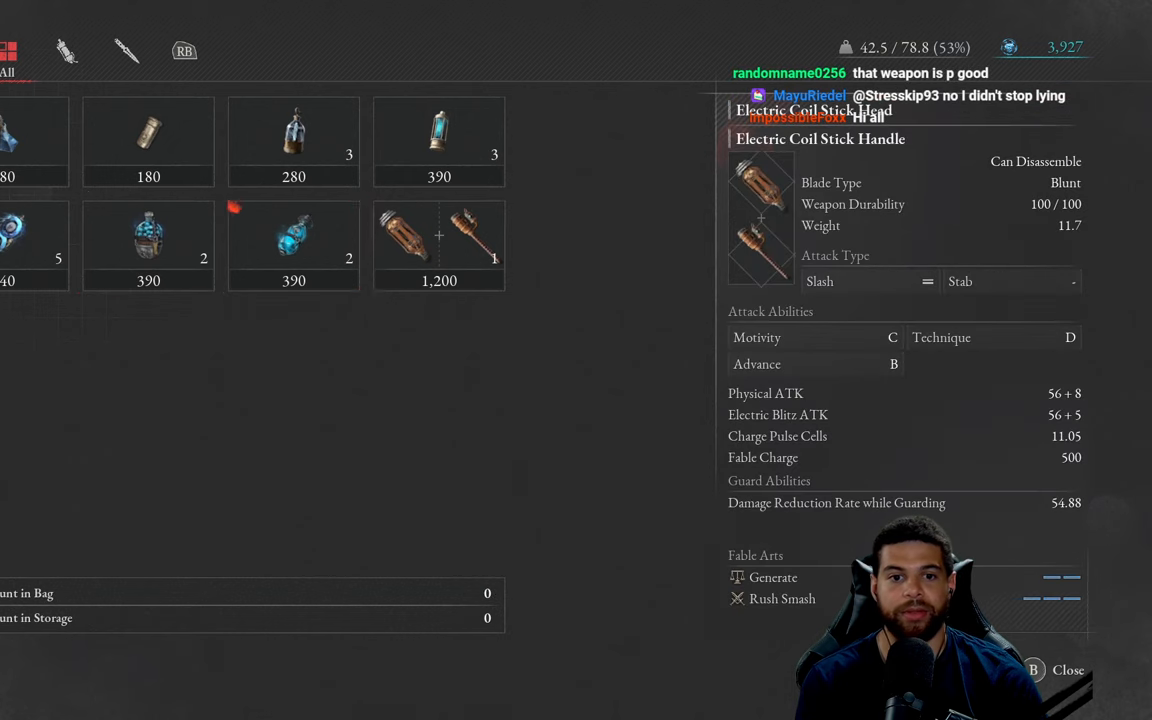
{"buttons": [], "left_stick": "center", "right_stick": "center", "events": [[116, "DPAD_RIGHT", "up"]]}
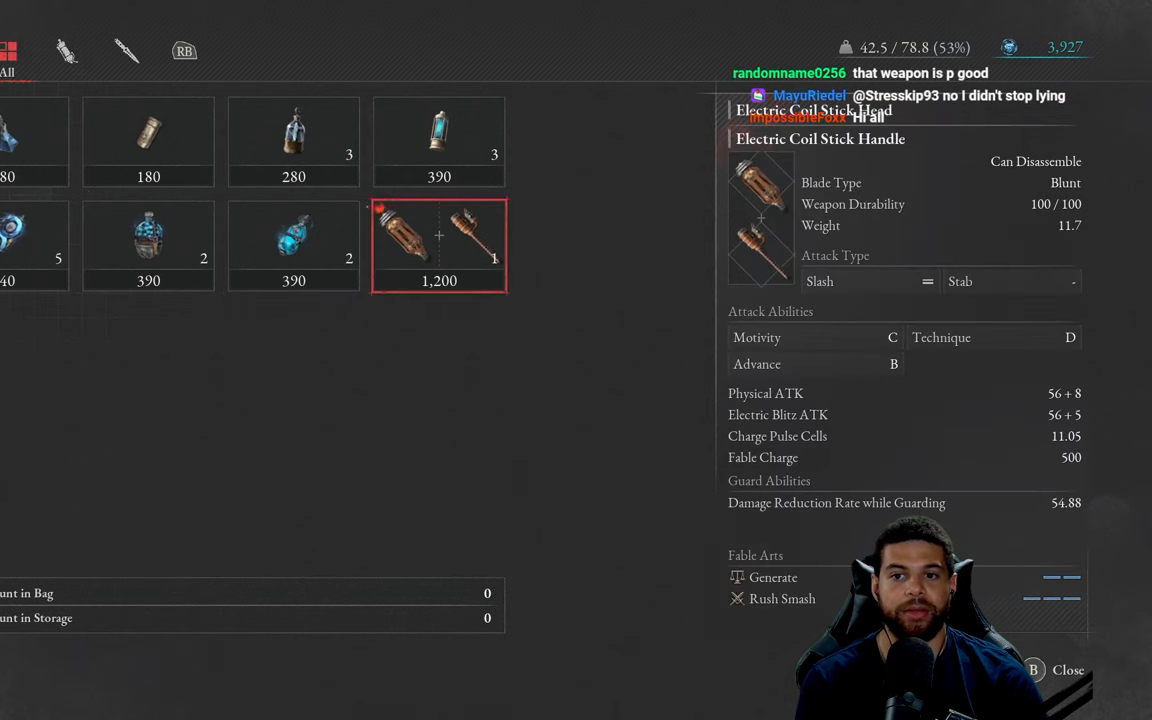
{"buttons": [], "left_stick": "center", "right_stick": "center", "events": []}
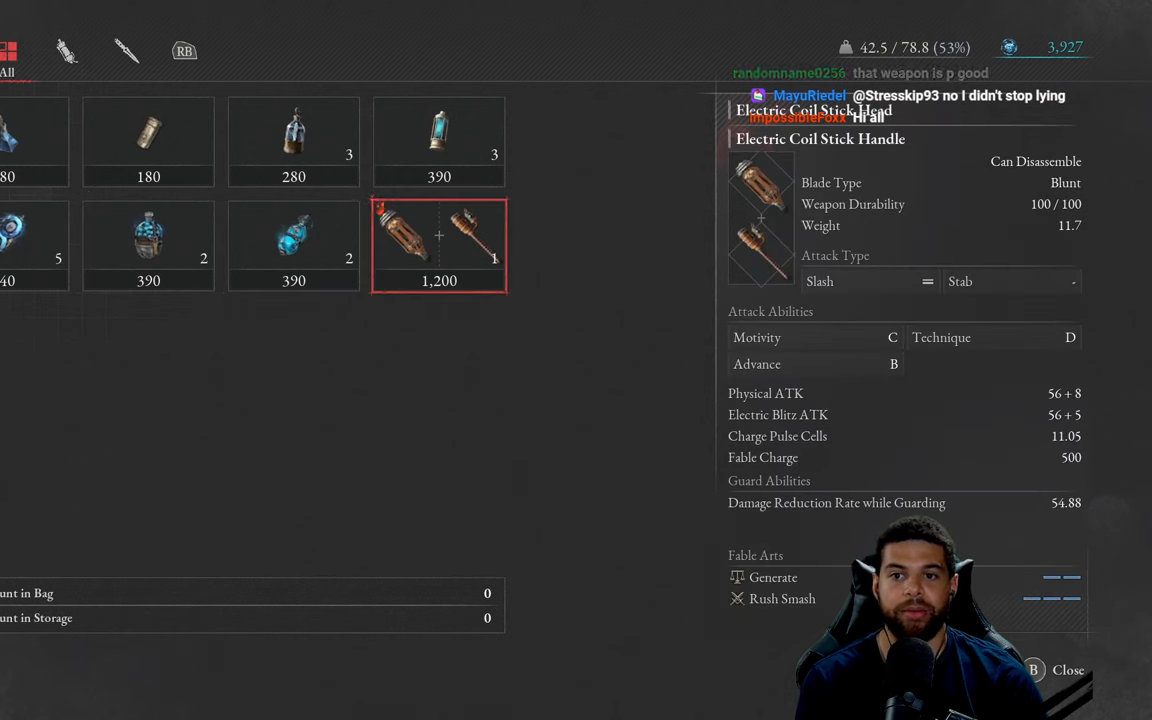
{"buttons": [], "left_stick": "center", "right_stick": "center", "events": []}
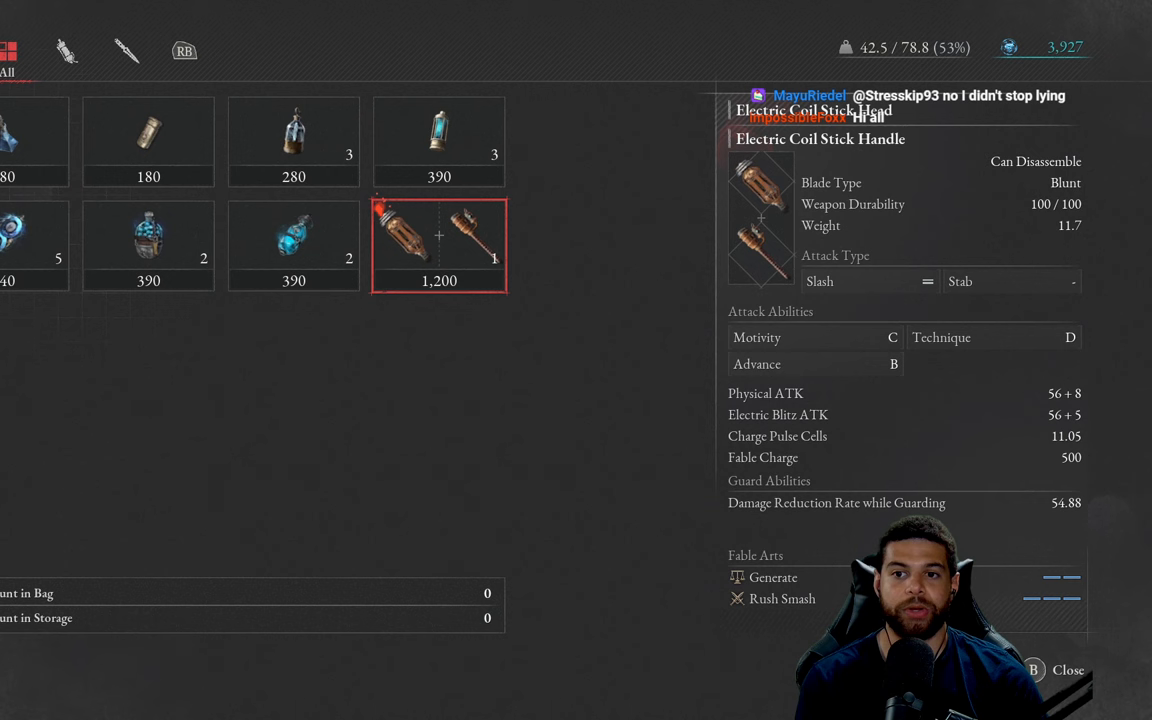
{"buttons": [], "left_stick": "center", "right_stick": "center", "events": []}
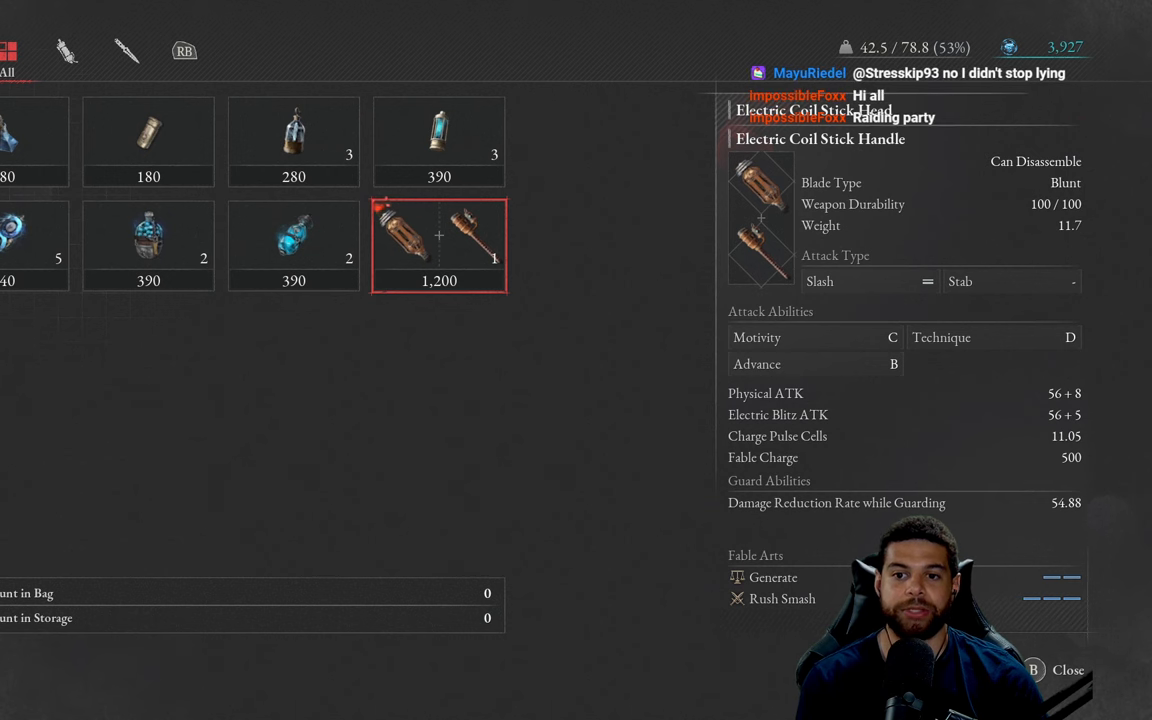
{"buttons": ["A"], "left_stick": "center", "right_stick": "center", "events": [[467, "A", "down"]]}
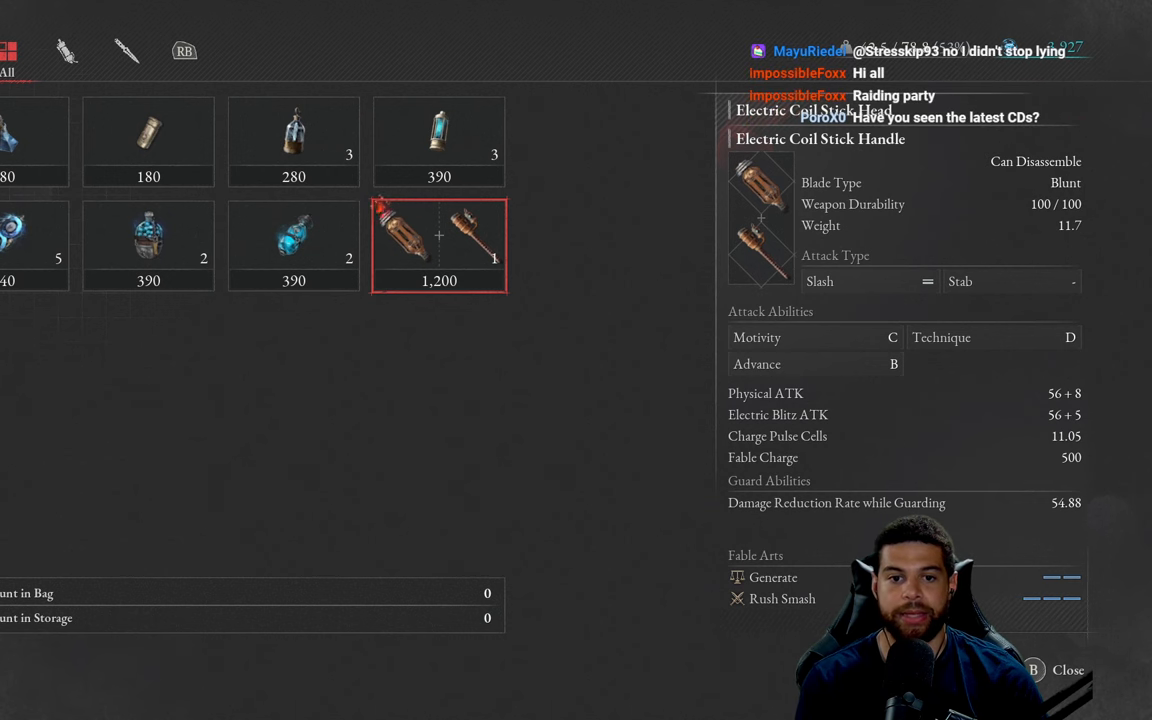
{"buttons": [], "left_stick": "center", "right_stick": "center", "events": [[50, "A", "up"]]}
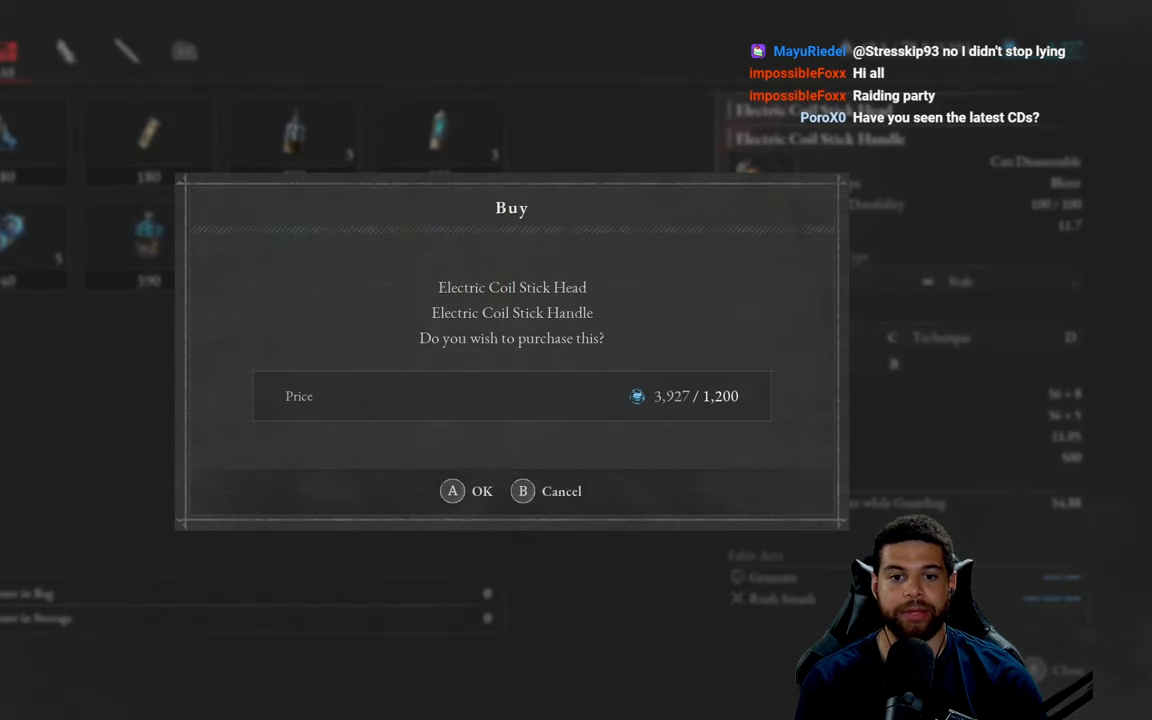
{"buttons": ["A"], "left_stick": "center", "right_stick": "center", "events": [[400, "A", "down"]]}
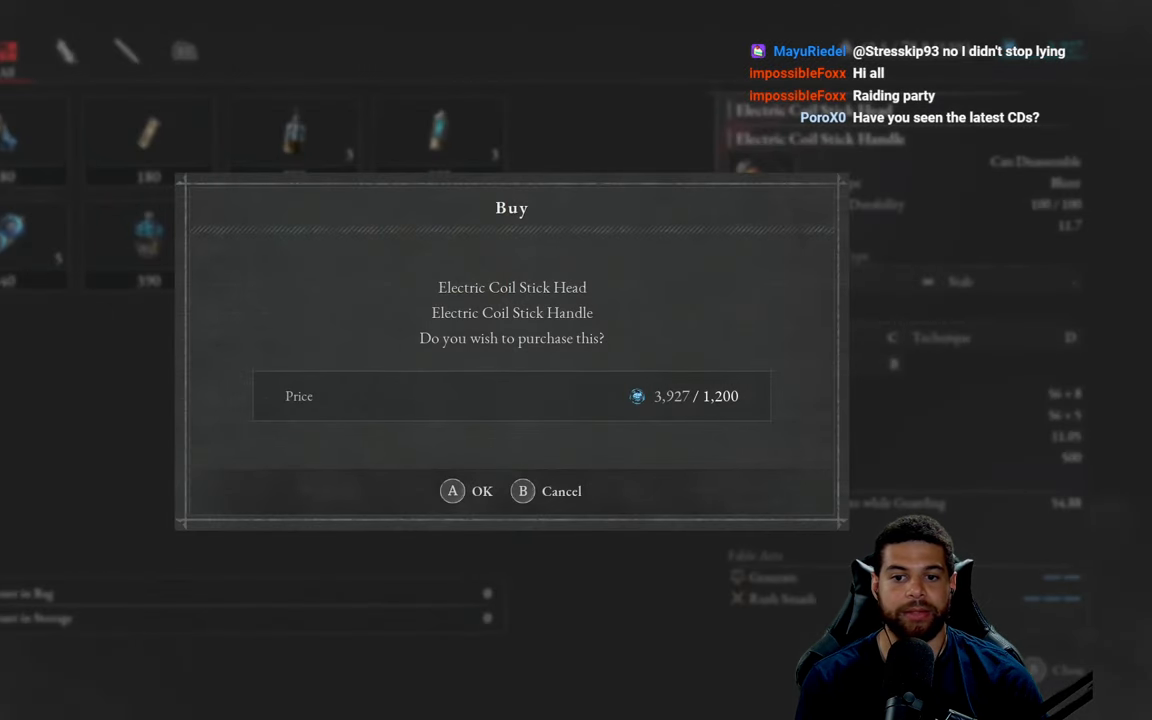
{"buttons": [], "left_stick": "center", "right_stick": "center", "events": [[50, "A", "up"]]}
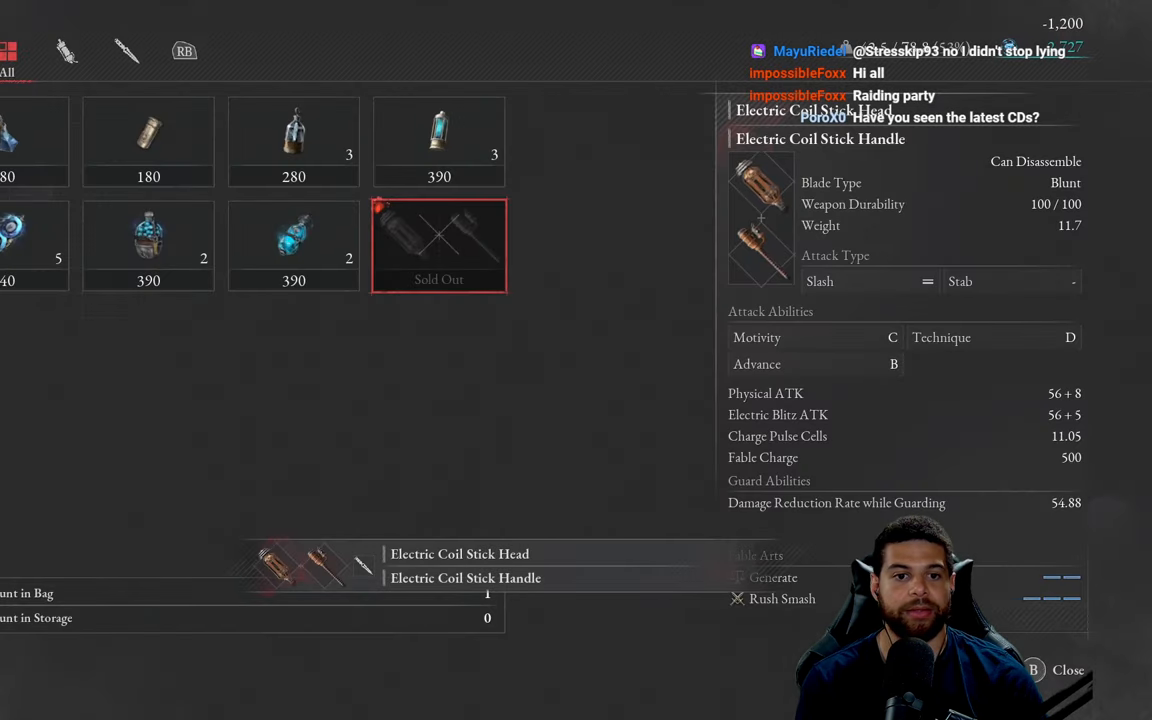
{"buttons": [], "left_stick": "center", "right_stick": "center", "events": [[117, "DPAD_LEFT", "down"], [233, "DPAD_LEFT", "up"]]}
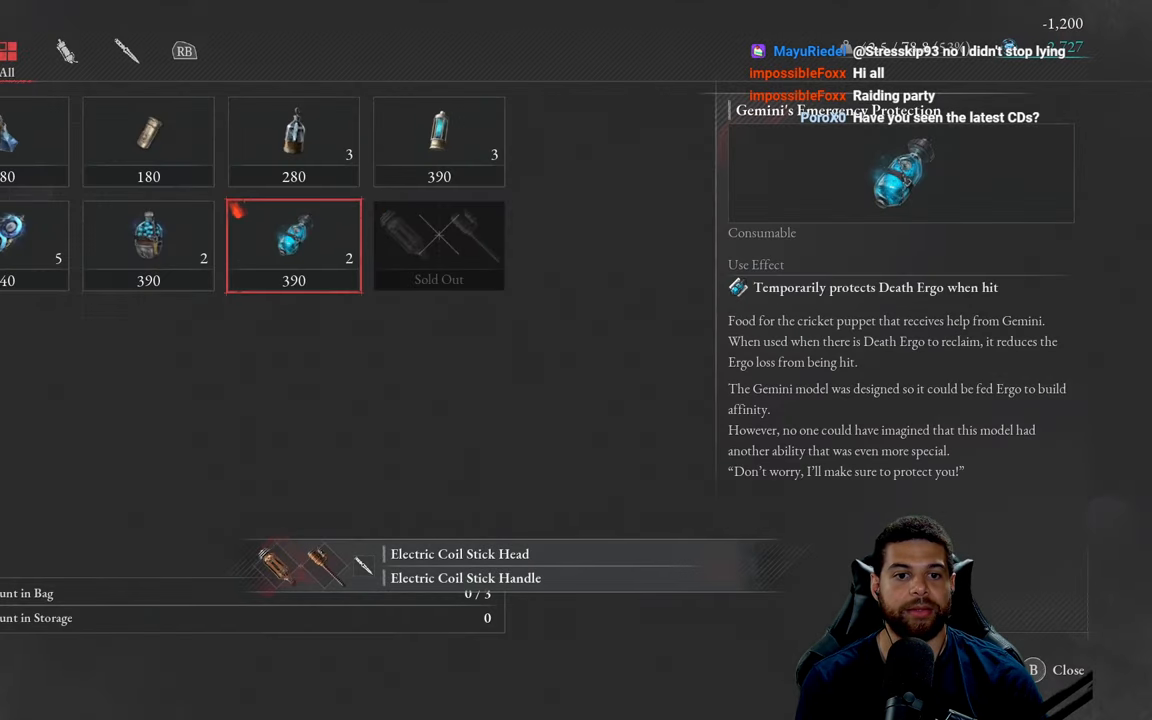
{"buttons": [], "left_stick": "center", "right_stick": "center", "events": []}
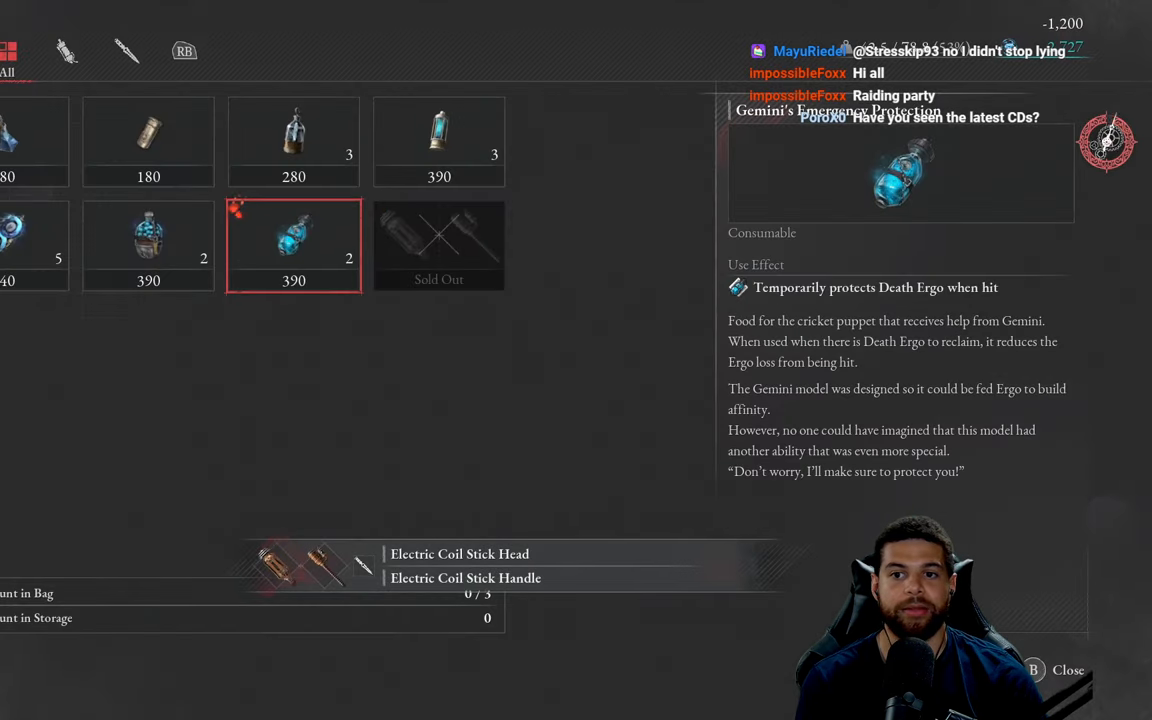
{"buttons": [], "left_stick": "center", "right_stick": "center", "events": []}
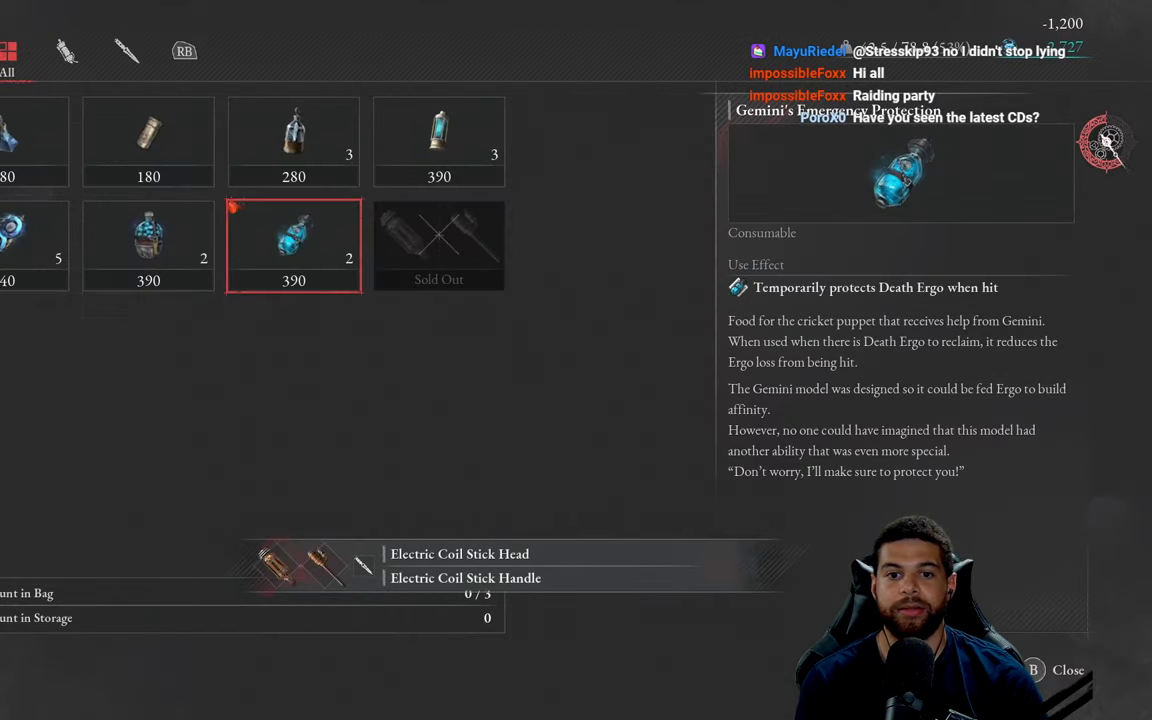
{"buttons": [], "left_stick": "center", "right_stick": "center", "events": []}
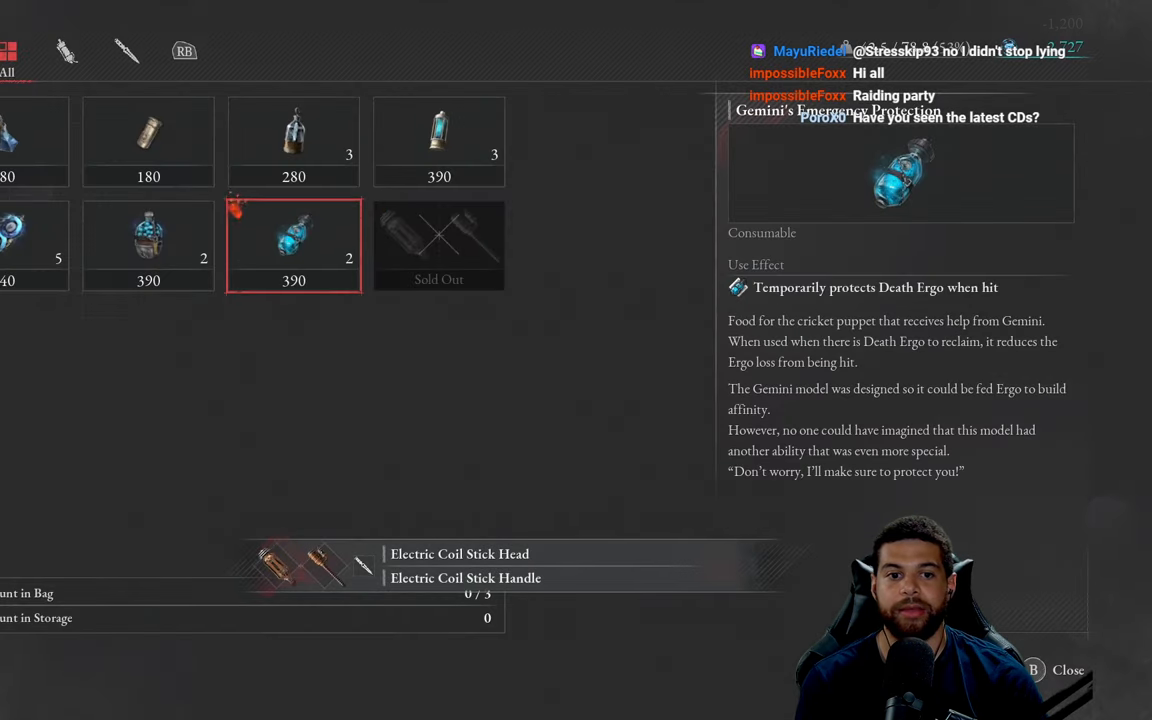
{"buttons": [], "left_stick": "center", "right_stick": "center", "events": [[200, "DPAD_LEFT", "down"], [300, "DPAD_LEFT", "up"], [367, "DPAD_LEFT", "down"], [467, "DPAD_LEFT", "up"]]}
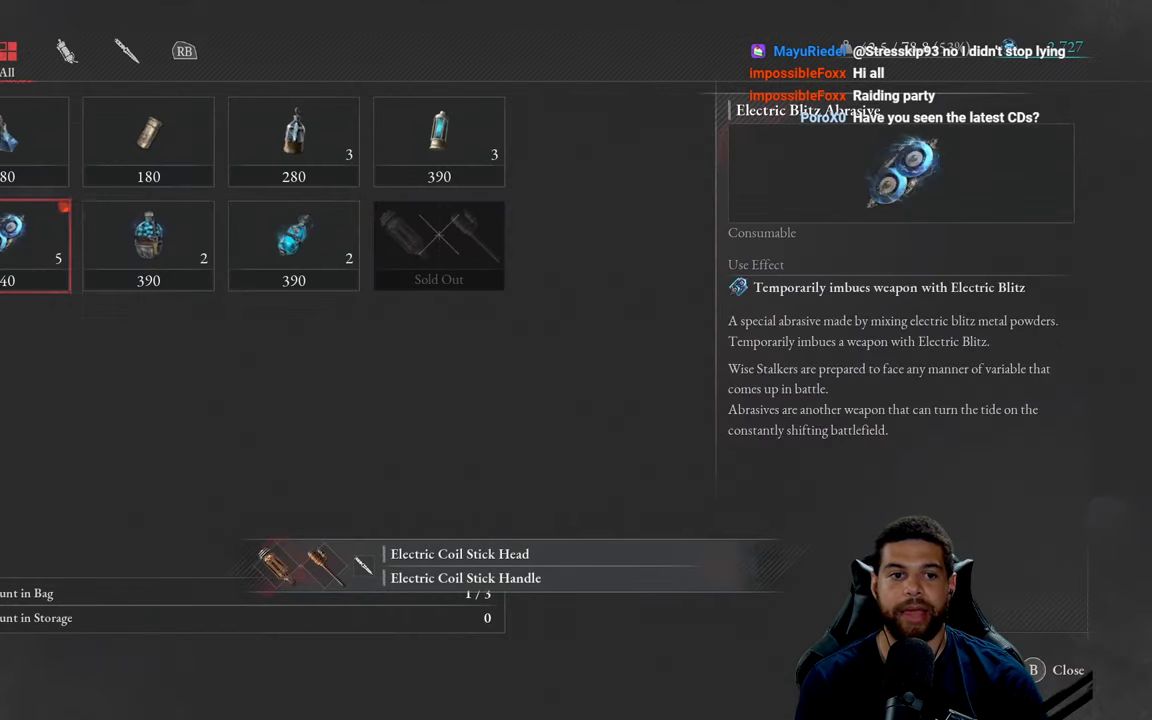
{"buttons": [], "left_stick": "center", "right_stick": "center", "events": [[84, "DPAD_UP", "down"], [184, "DPAD_UP", "up"]]}
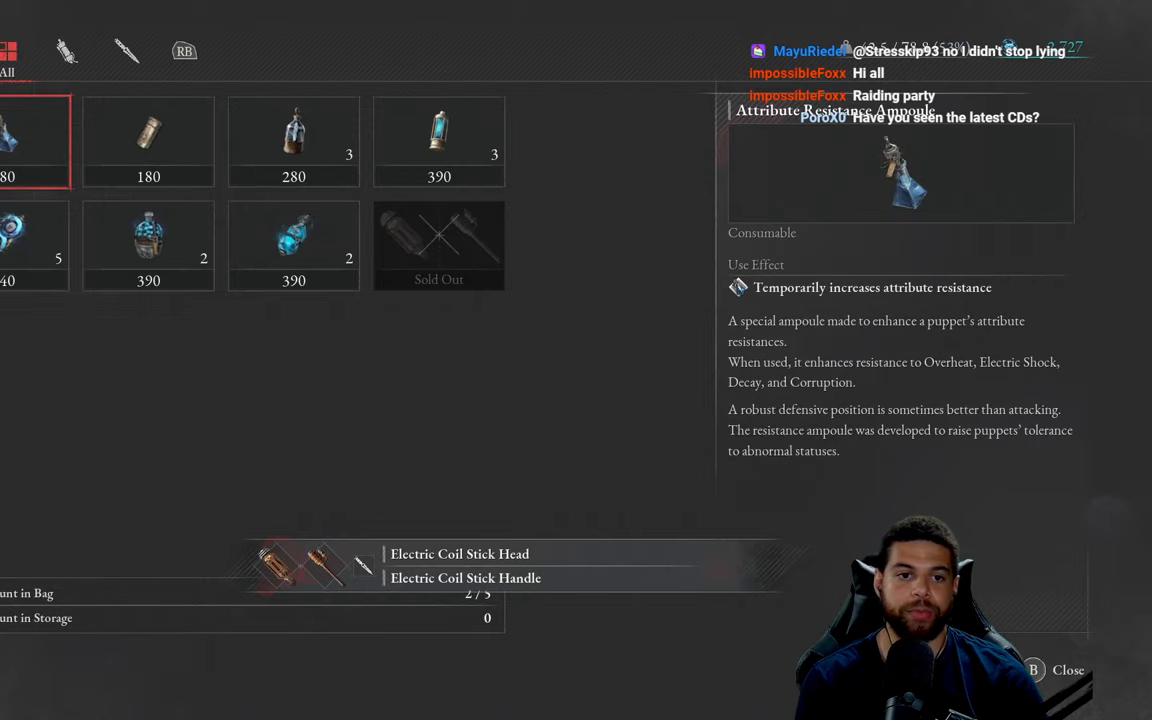
{"buttons": [], "left_stick": "center", "right_stick": "center", "events": [[317, "B", "down"], [334, "B", "up"]]}
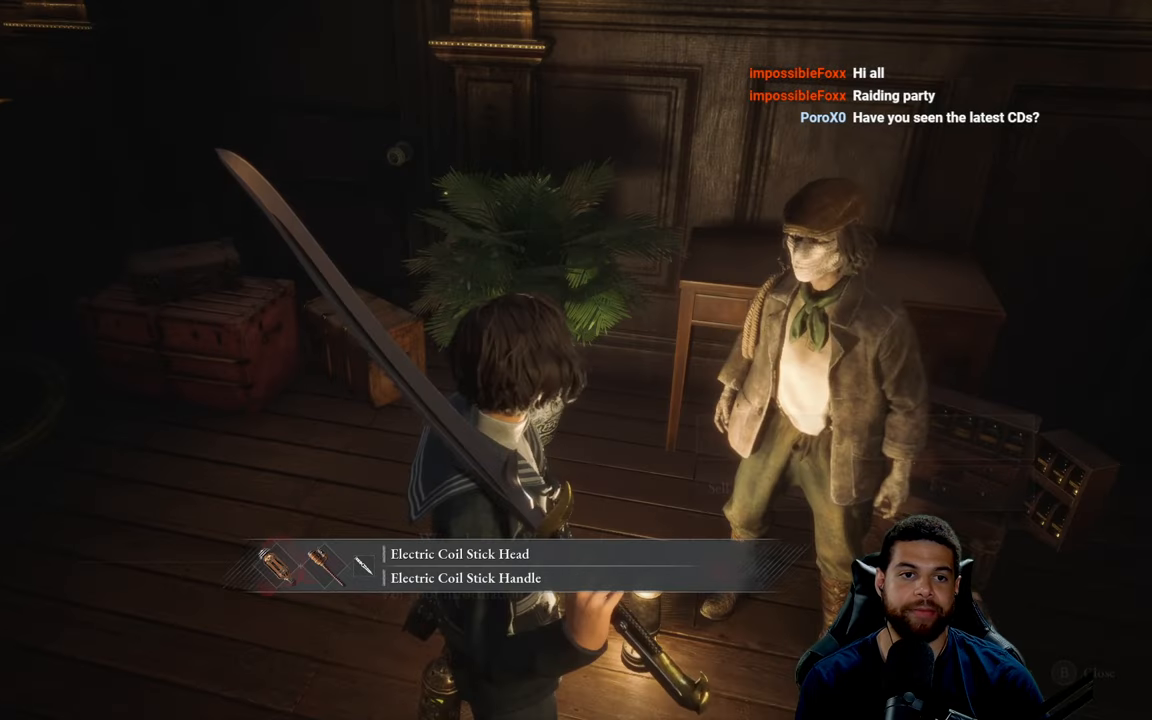
{"buttons": [], "left_stick": "center", "right_stick": "center", "events": []}
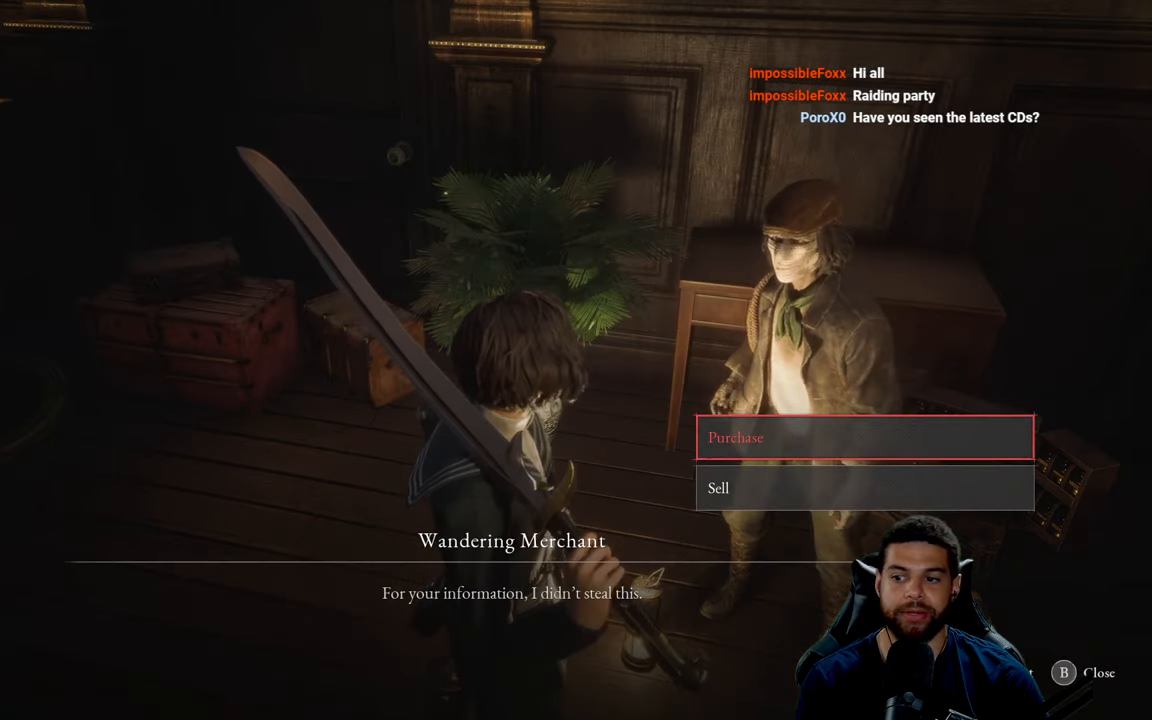
{"buttons": [], "left_stick": "center", "right_stick": "center", "events": [[50, "left_stick", "down"], [184, "right_stick", "right"], [234, "left_stick", "center"], [300, "right_stick", "center"]]}
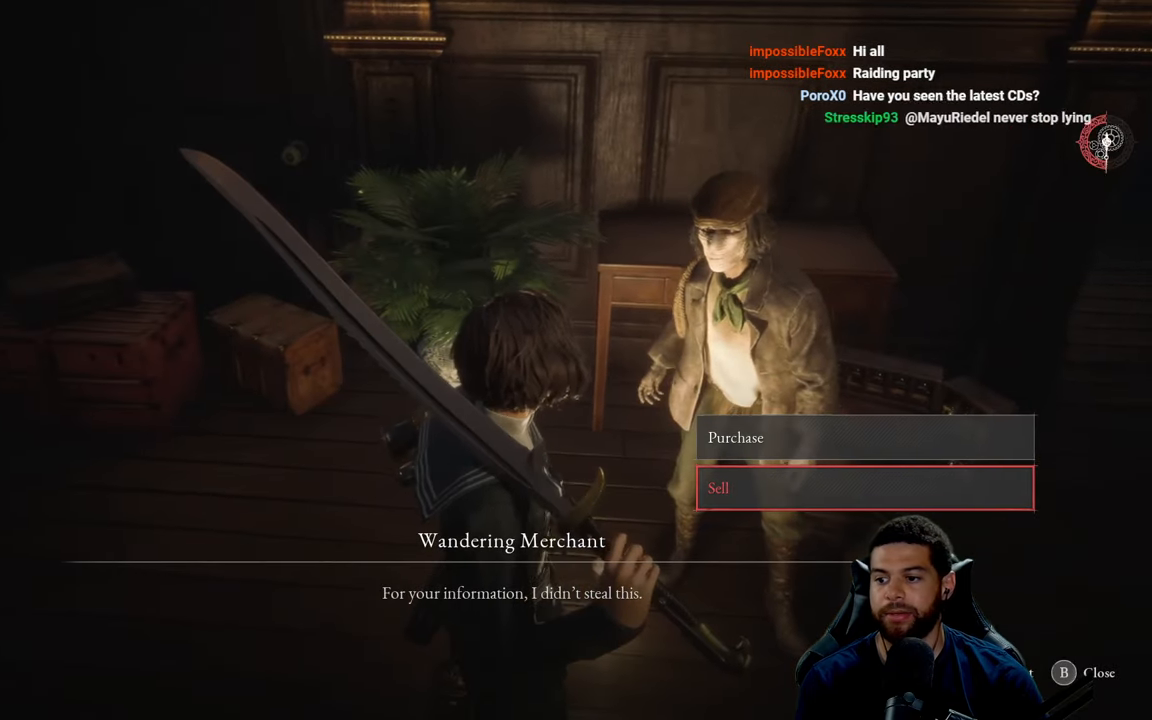
{"buttons": [], "left_stick": "center", "right_stick": "center", "events": [[84, "B", "down"], [184, "B", "up"]]}
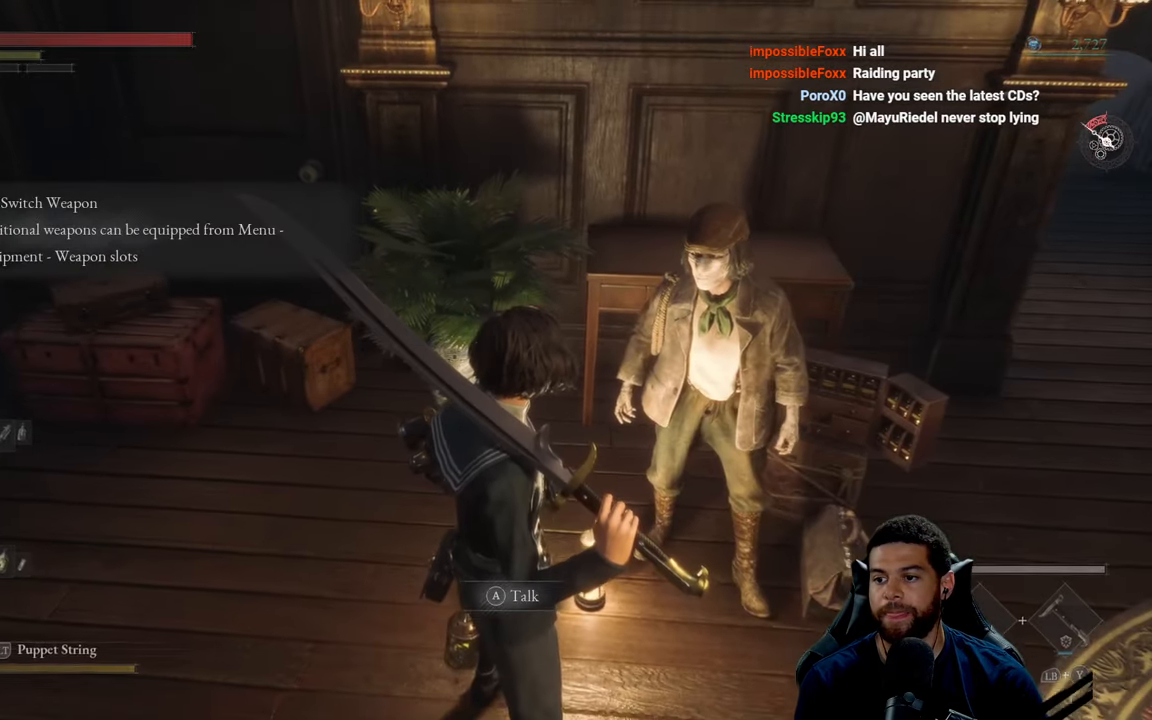
{"buttons": [], "left_stick": "down", "right_stick": "right", "events": [[334, "left_stick", "down"], [334, "right_stick", "right"]]}
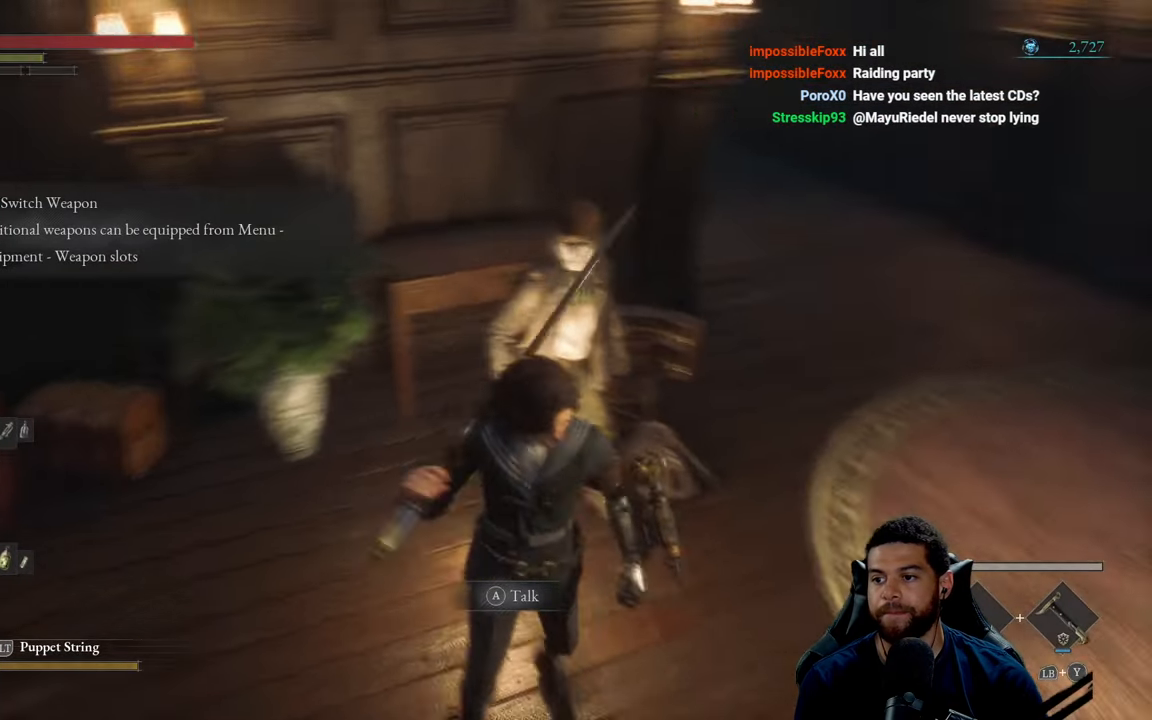
{"buttons": [], "left_stick": "center", "right_stick": "right", "events": [[50, "left_stick", "center"], [67, "right_stick", "center"], [317, "right_stick", "right"]]}
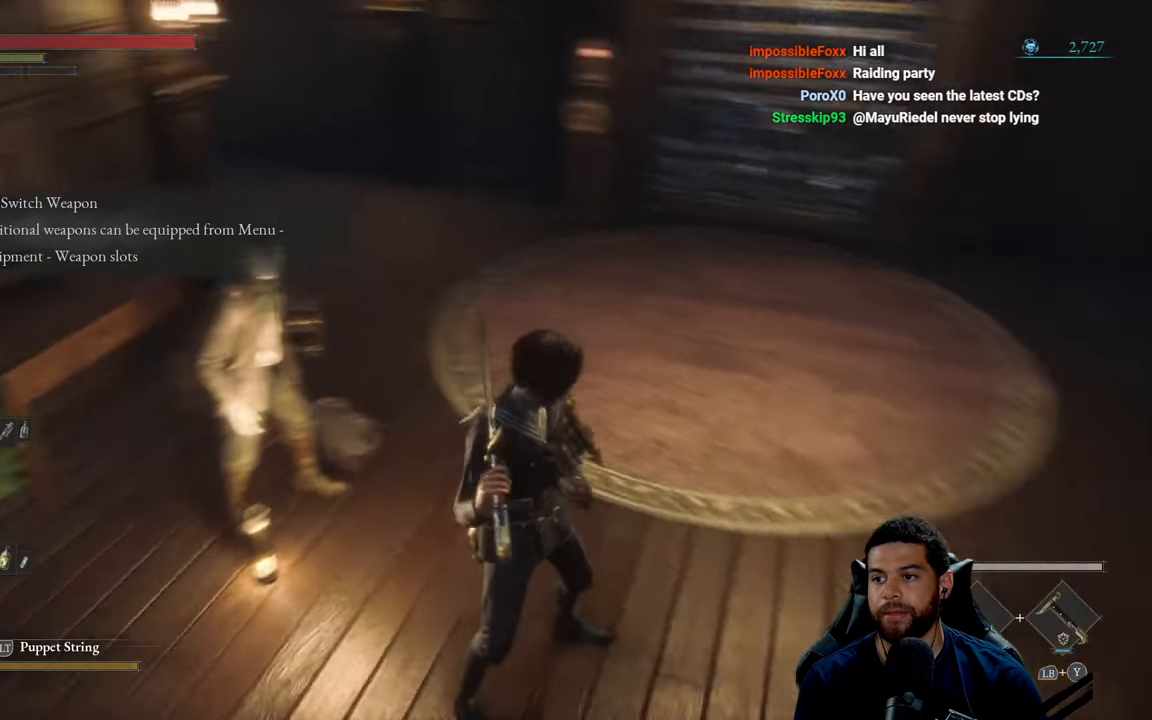
{"buttons": [], "left_stick": "center", "right_stick": "center", "events": [[50, "right_stick", "center"]]}